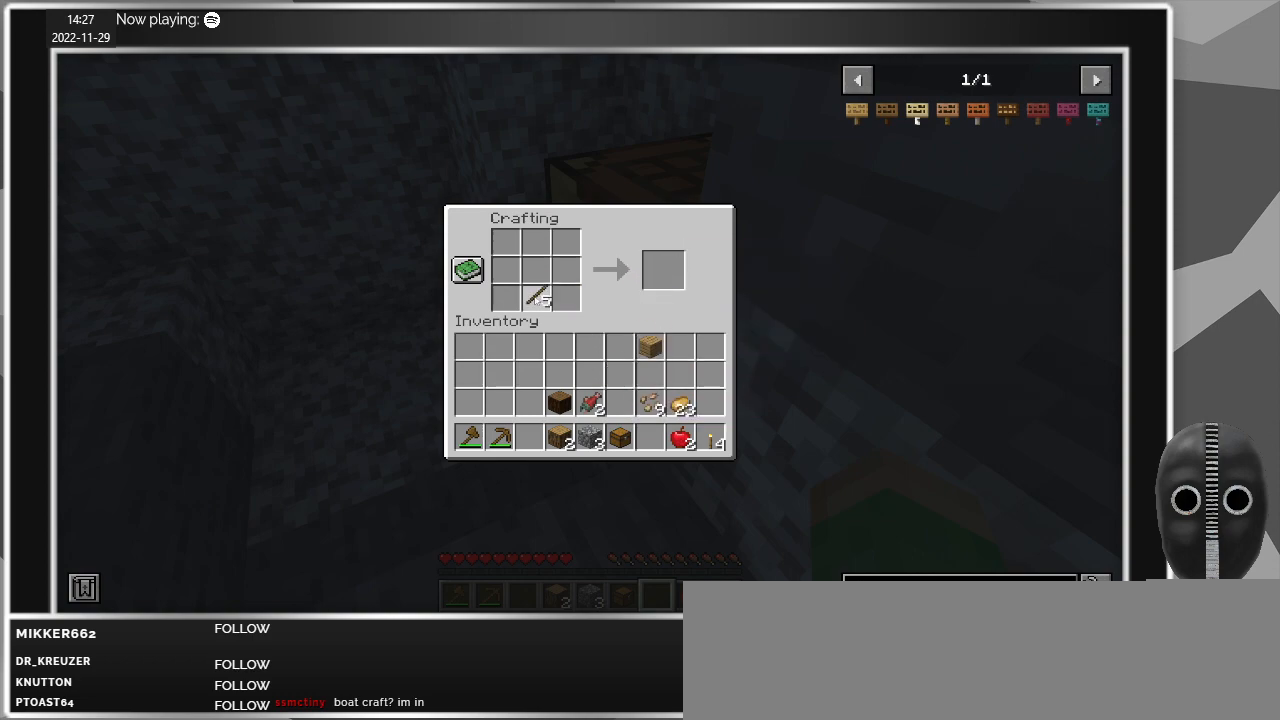
Gameplay with keyboard and mouse; each line is a JSON object with the keys and mouse buttons held at the frame after it. "events" lists presses ("down") and releases ("up") of "a", "alt", "c", "caps_lock", "ctrl", "d", "e", "escape", "f", "q", "r", "s", "shift", "space", "t", "tab", "v", "w", "x", "z", "mouse_left", "mouse_middle", "mouse_right", "mouse_mb4", "mouse_mb5", "mouse_wheel_up" and "mouse_wheel_down" between this image and that frame as [ms after this image, input, new state], when the widget could be followed in between. "mouse_left", "mouse_middle", "mouse_right", "mouse_mb4", "mouse_mb5", "mouse_wheel_up", "mouse_wheel_down" = the "left", "middle", "right", "mb4", "mb5", "wheel_up", "wheel_down" buttons of the "mouse" list. No other keys are recorded. Fast repeated clicks can show as one long hold. Mouse movement is not recorded.
{"keys": [], "mouse": [], "events": [[50, "mouse_right", "down"], [150, "mouse_right", "up"], [250, "mouse_right", "down"], [333, "mouse_right", "up"]]}
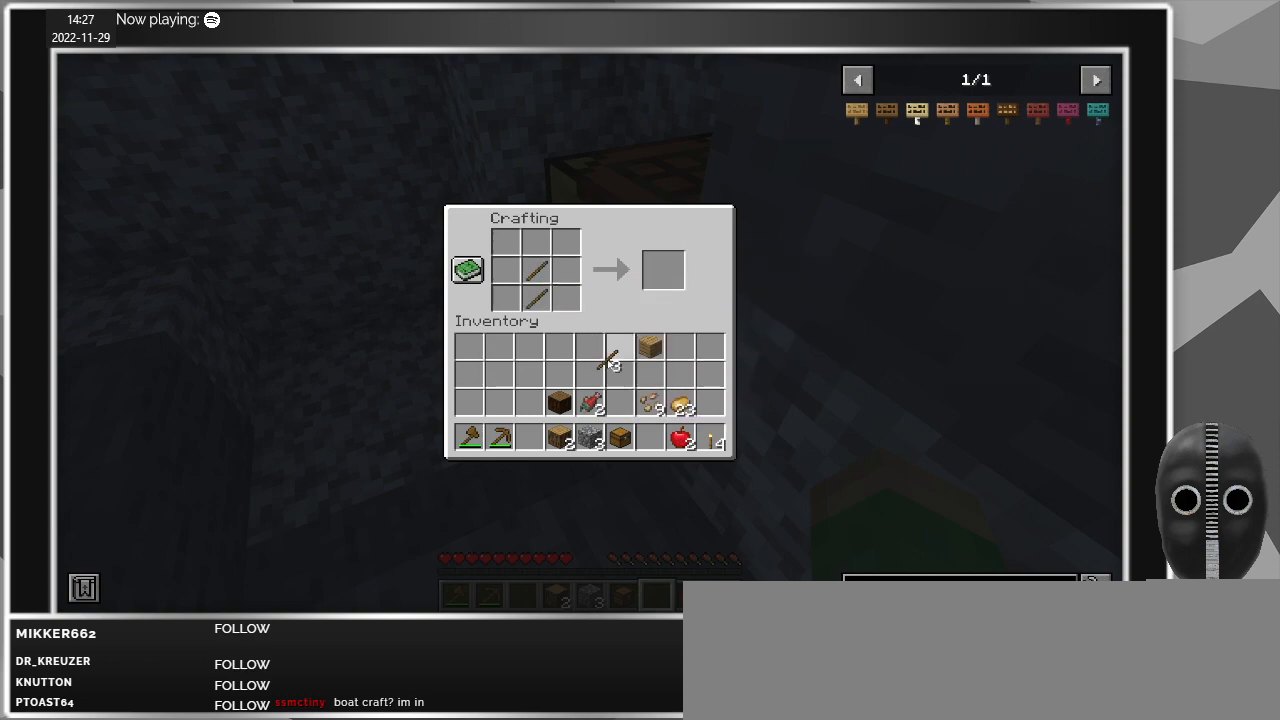
{"keys": [], "mouse": [], "events": [[300, "mouse_left", "down"], [400, "mouse_left", "up"]]}
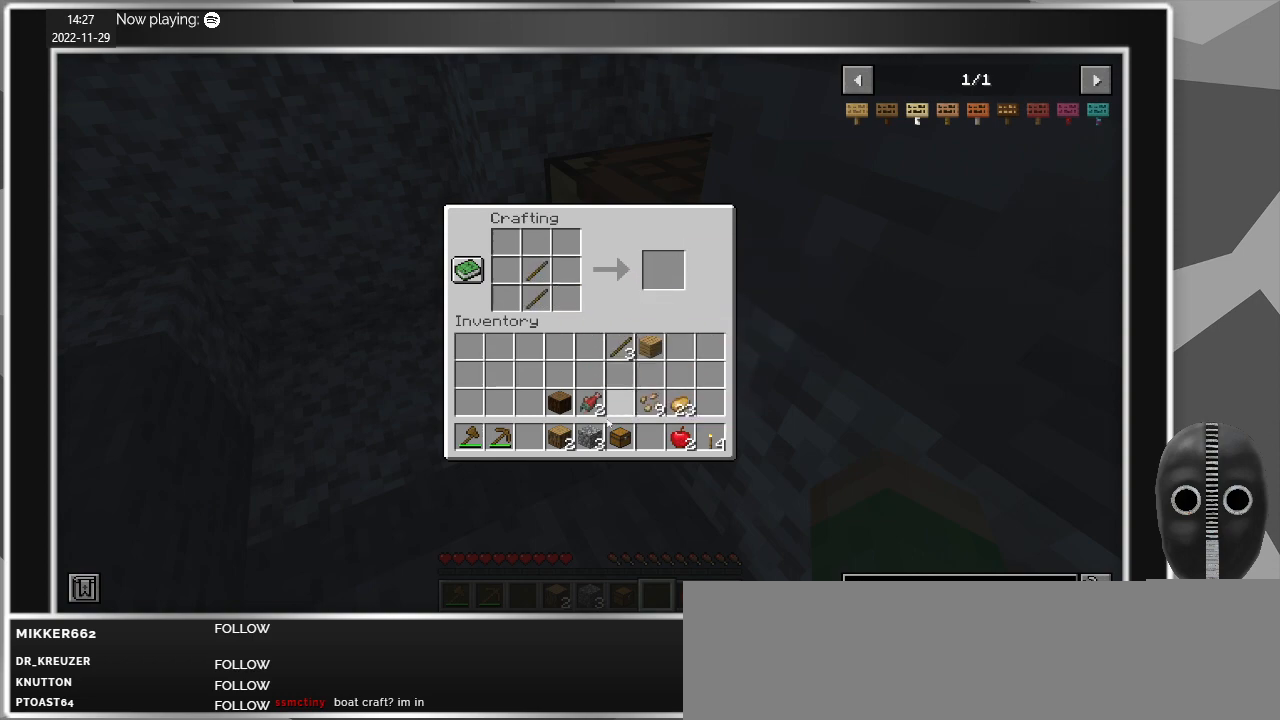
{"keys": [], "mouse": [], "events": [[233, "mouse_left", "down"], [267, "mouse_left", "up"]]}
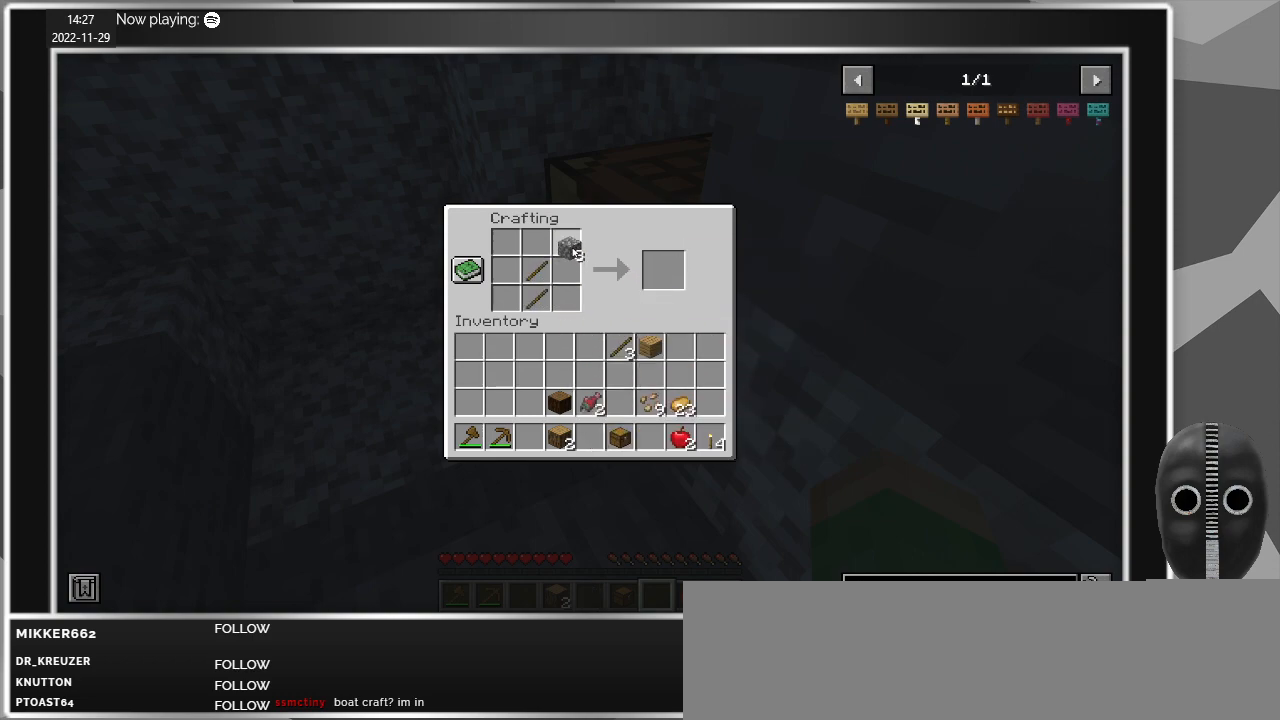
{"keys": [], "mouse": [], "events": [[150, "mouse_right", "down"], [250, "mouse_right", "up"], [333, "mouse_right", "down"], [433, "mouse_right", "up"]]}
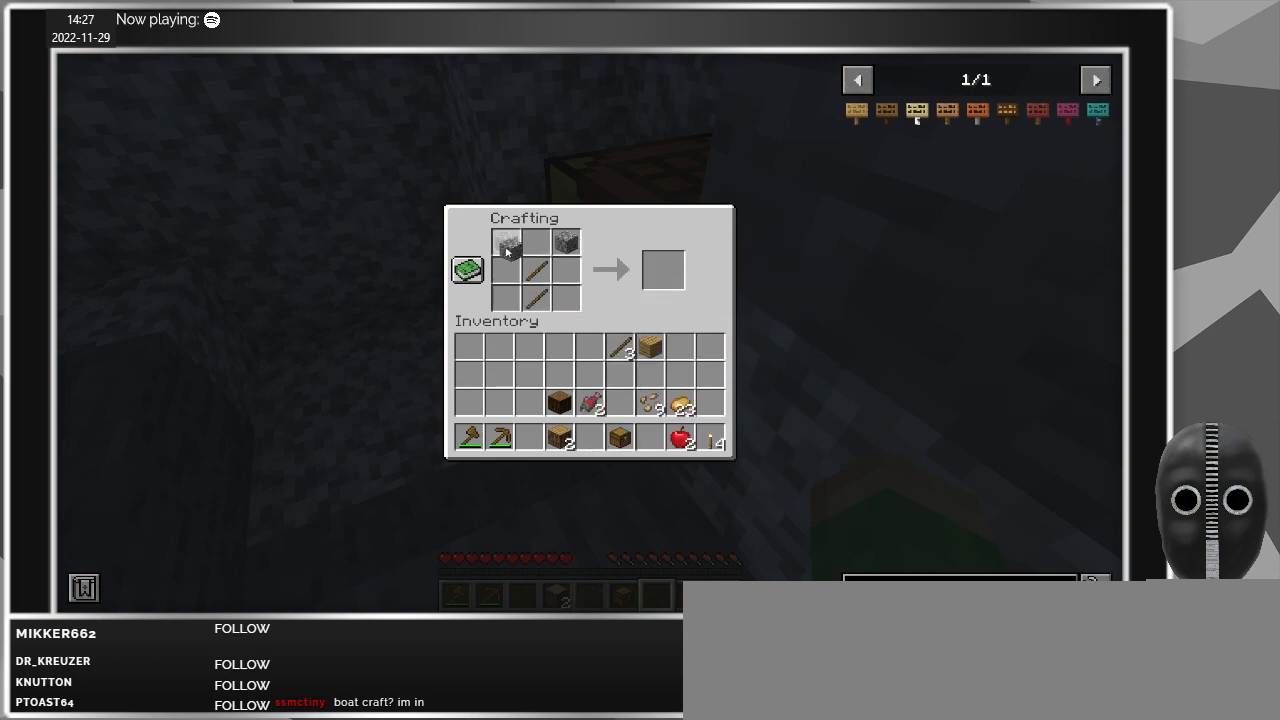
{"keys": [], "mouse": [], "events": [[350, "mouse_right", "down"], [450, "mouse_right", "up"]]}
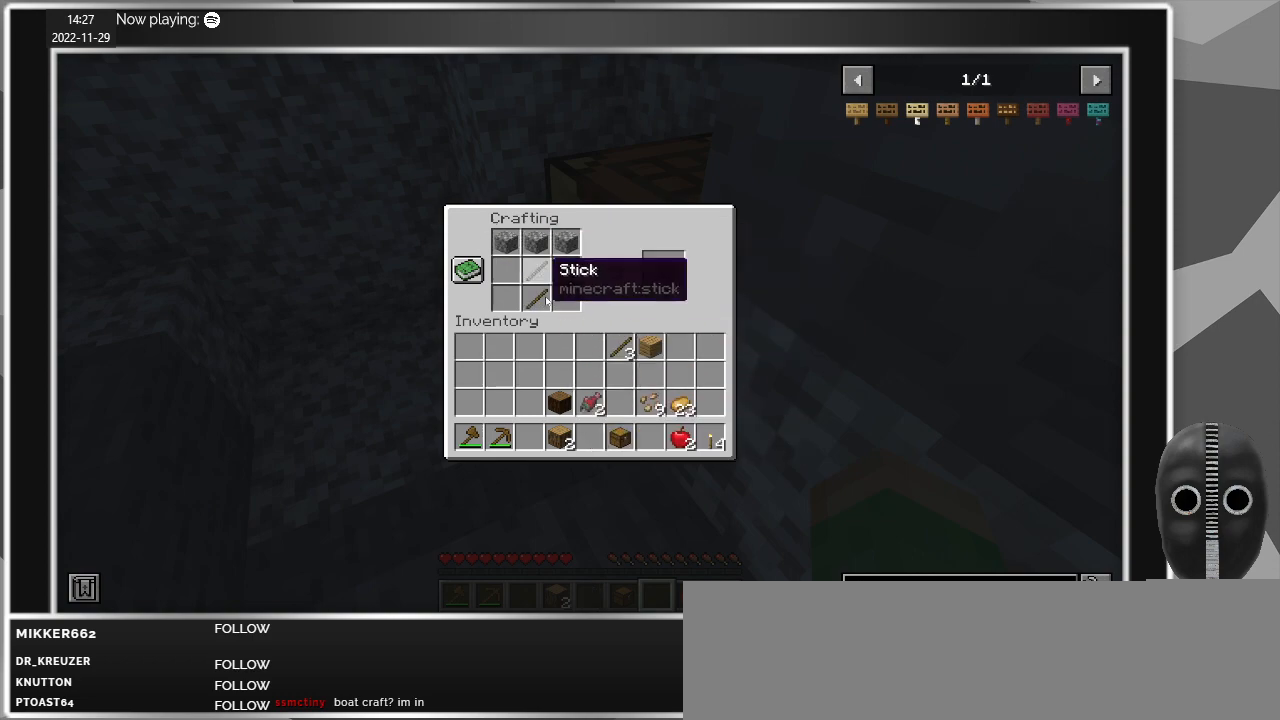
{"keys": ["shift"], "mouse": [], "events": [[467, "shift", "down"]]}
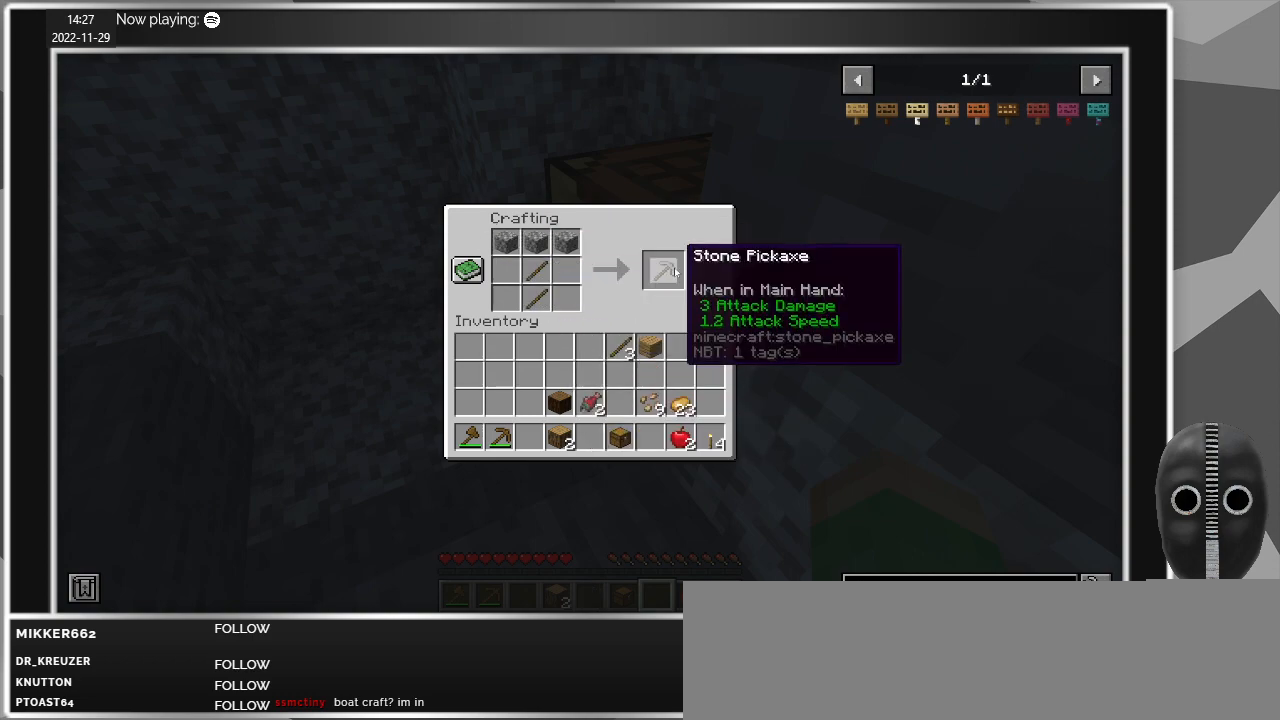
{"keys": [], "mouse": [], "events": [[100, "mouse_left", "down"], [200, "mouse_left", "up"], [283, "shift", "up"]]}
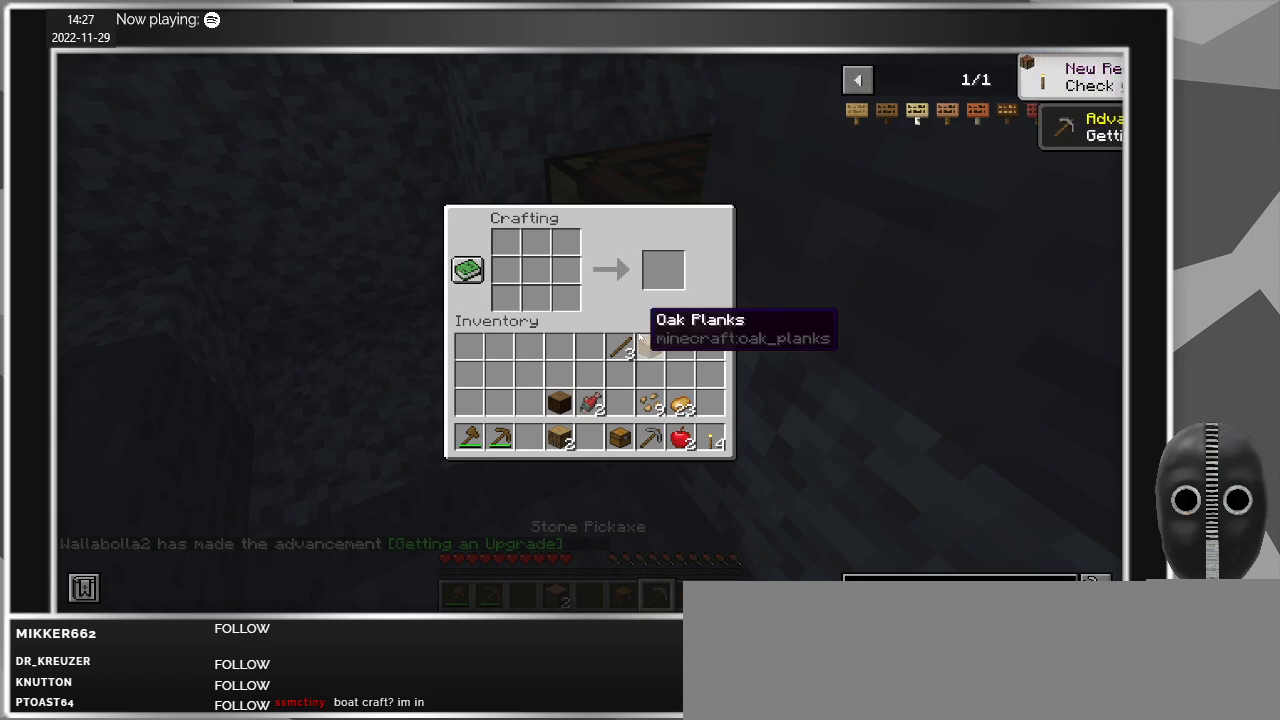
{"keys": [], "mouse": [], "events": [[117, "e", "down"], [217, "e", "up"]]}
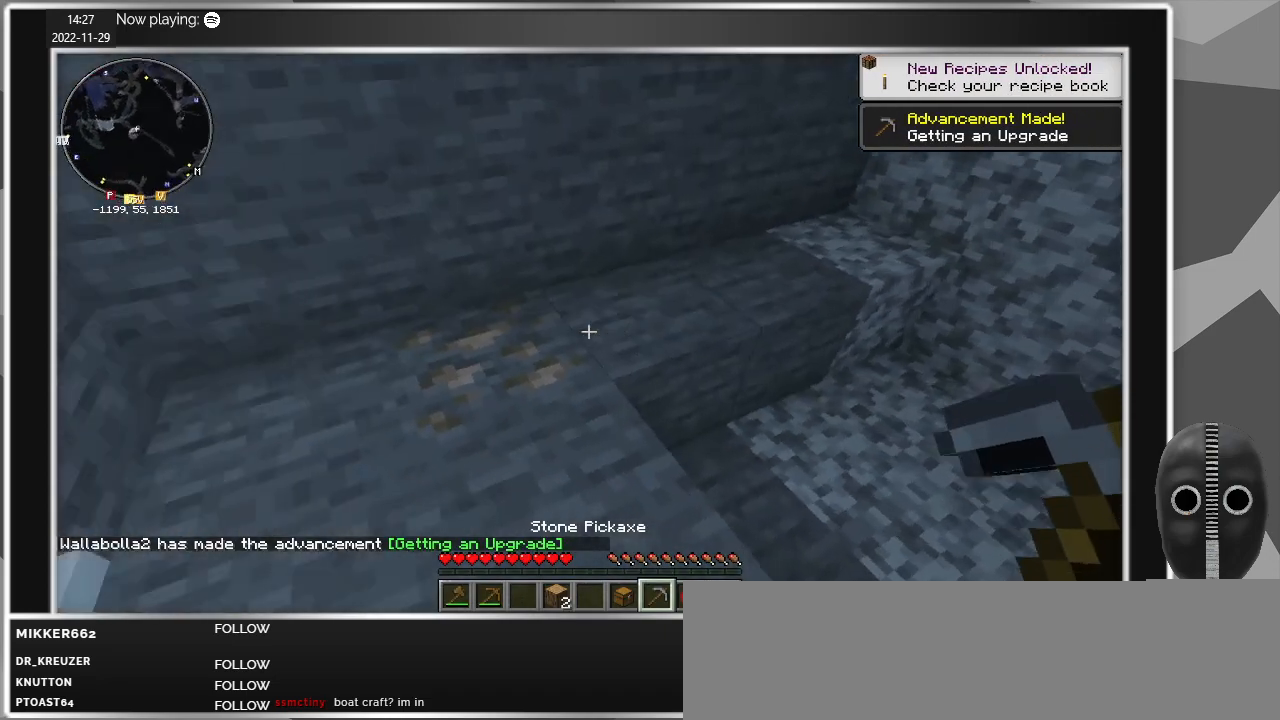
{"keys": [], "mouse": ["left"], "events": [[367, "mouse_left", "down"]]}
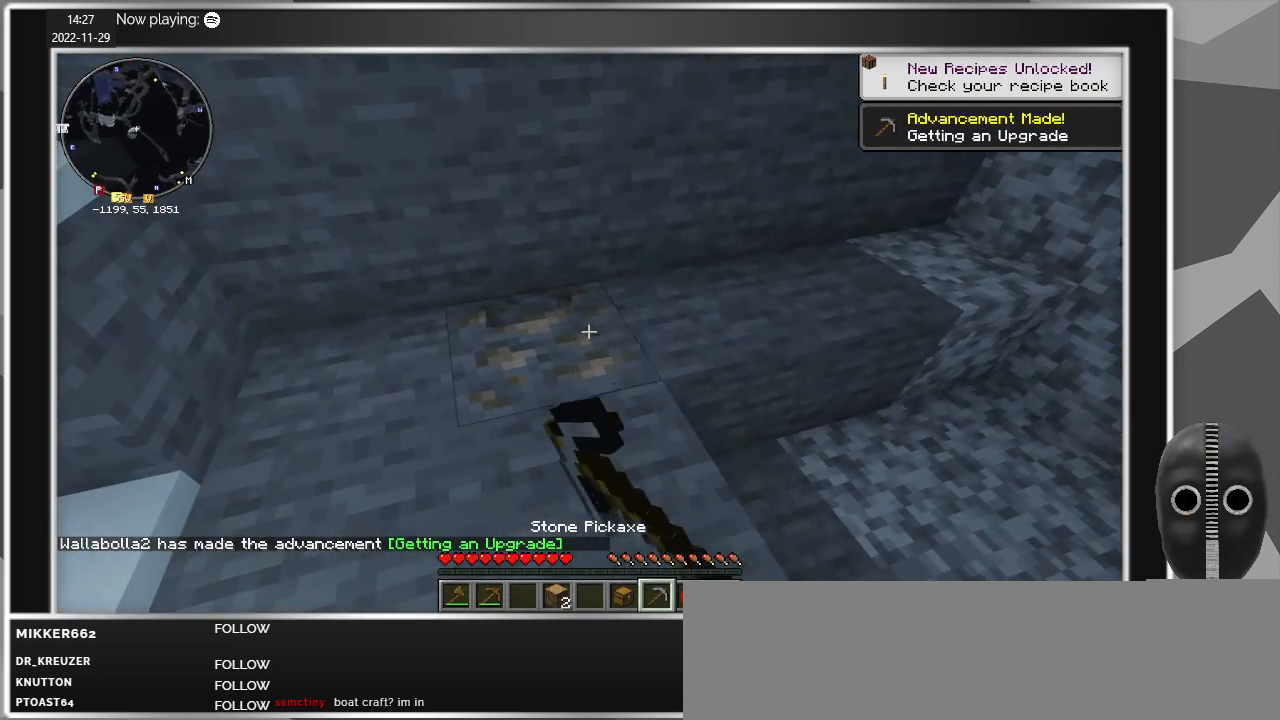
{"keys": [], "mouse": ["left"], "events": [[150, "w", "down"], [383, "w", "up"]]}
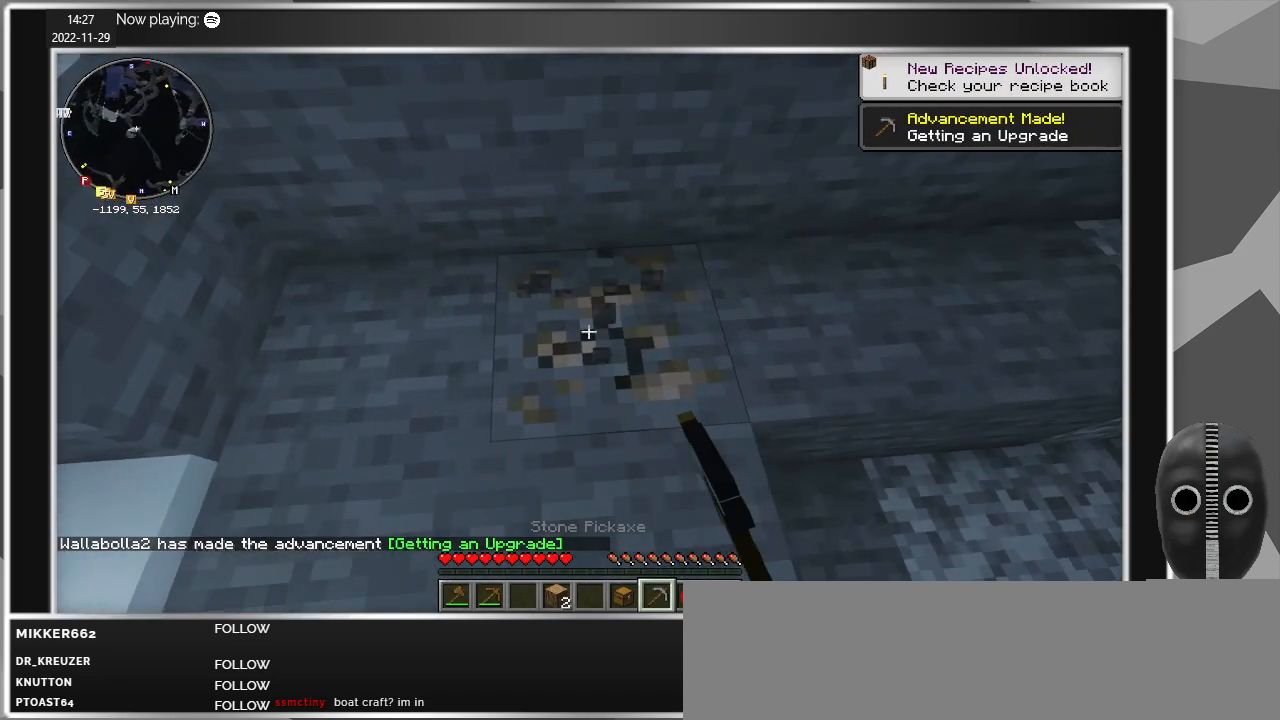
{"keys": [], "mouse": ["left"], "events": []}
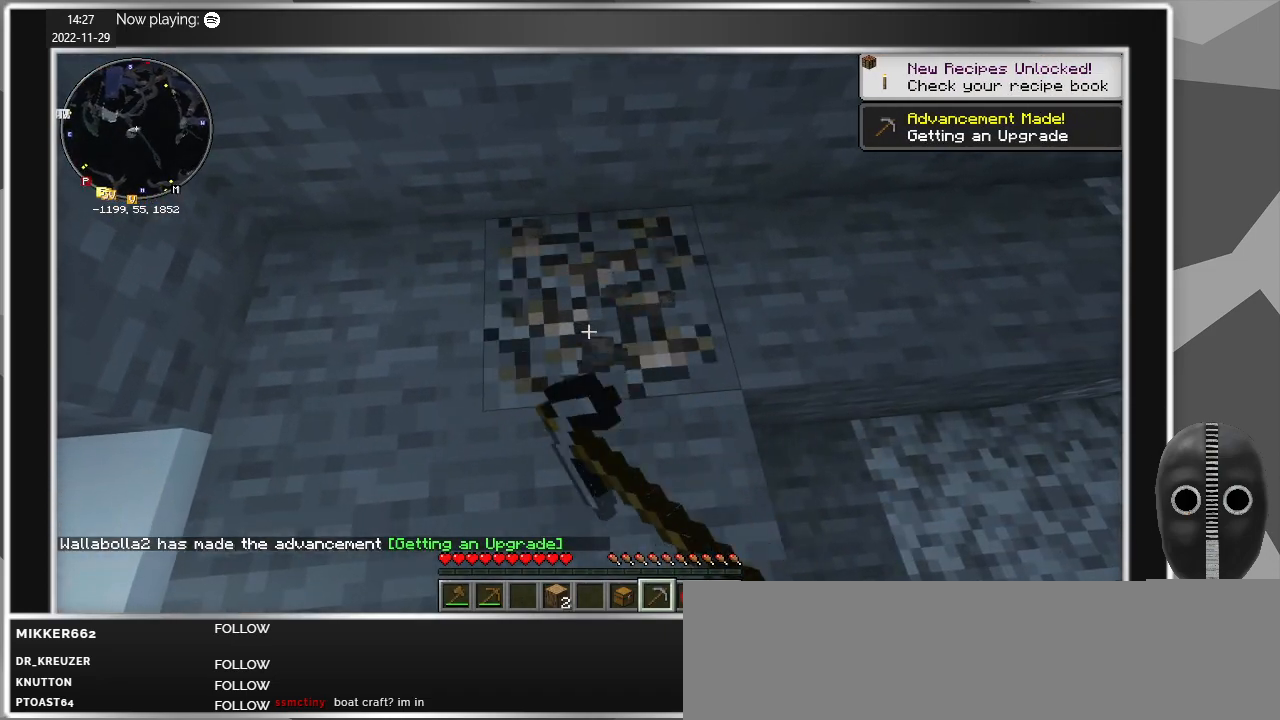
{"keys": ["w"], "mouse": [], "events": [[367, "mouse_left", "up"], [467, "w", "down"]]}
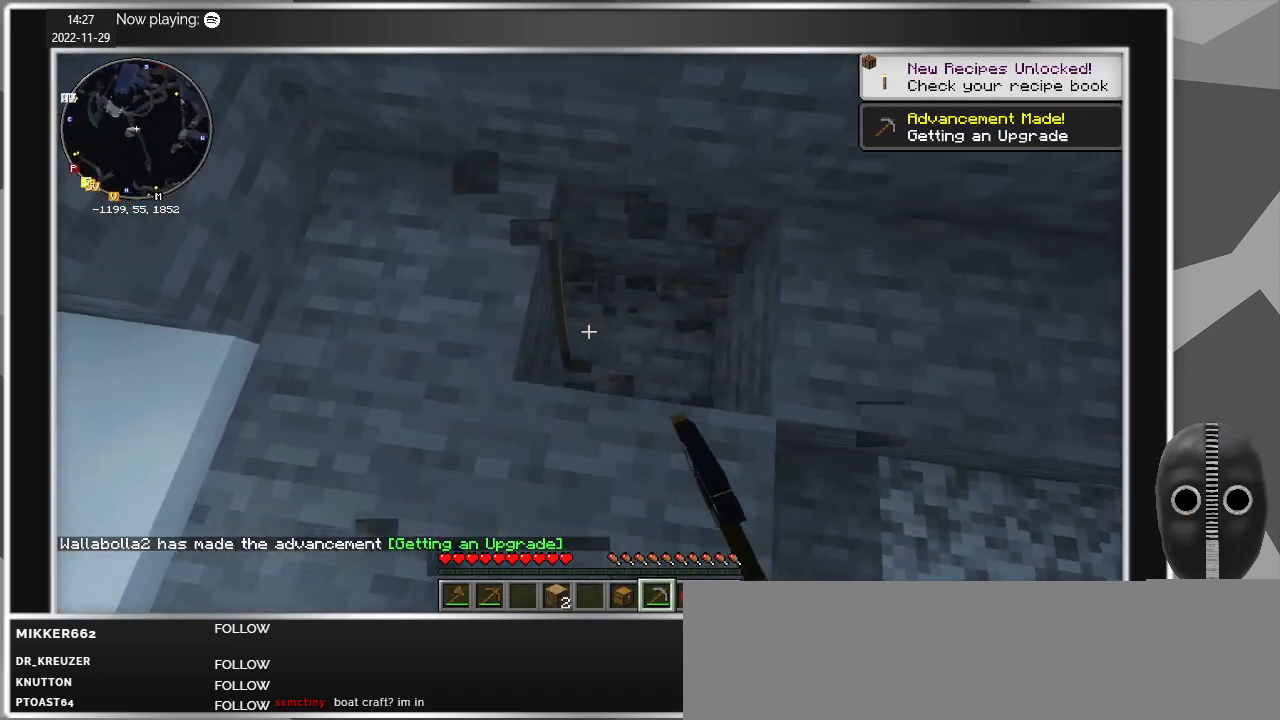
{"keys": [], "mouse": [], "events": [[17, "d", "down"], [50, "w", "up"], [100, "d", "up"]]}
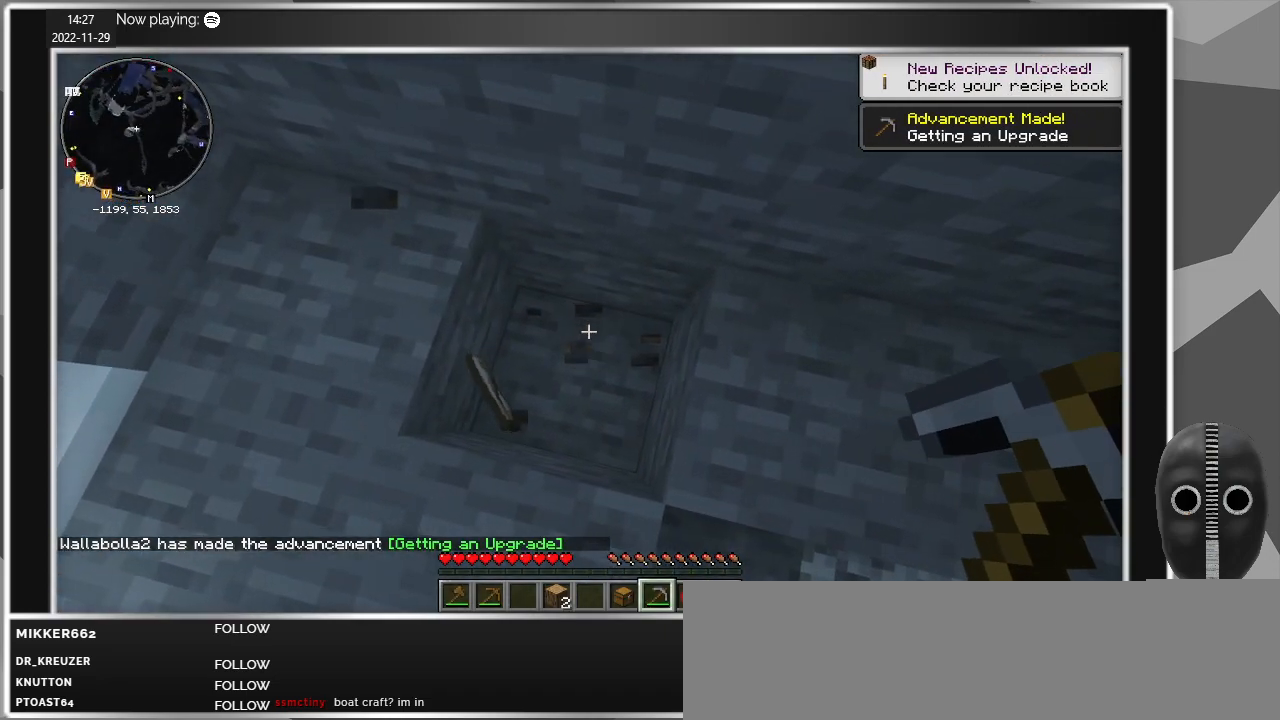
{"keys": [], "mouse": [], "events": [[33, "w", "down"], [117, "w", "up"]]}
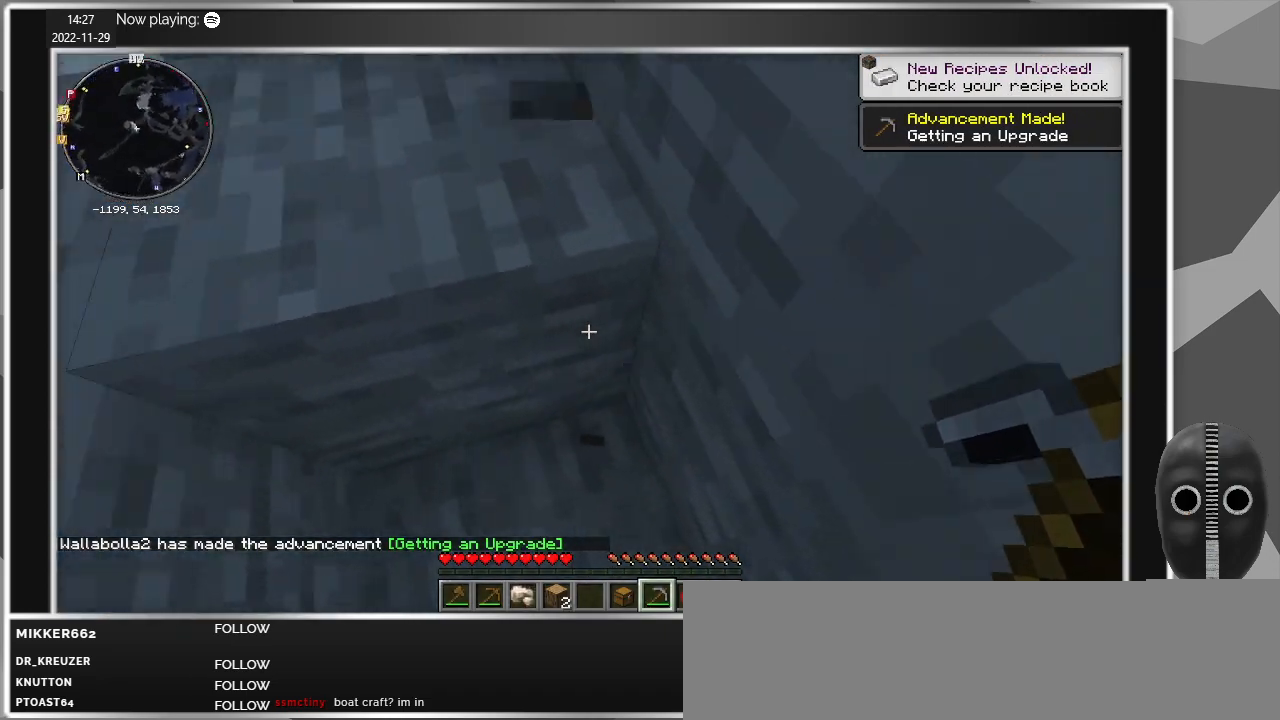
{"keys": ["a", "w"], "mouse": [], "events": [[83, "space", "down"], [133, "a", "down"], [267, "w", "down"], [317, "space", "up"]]}
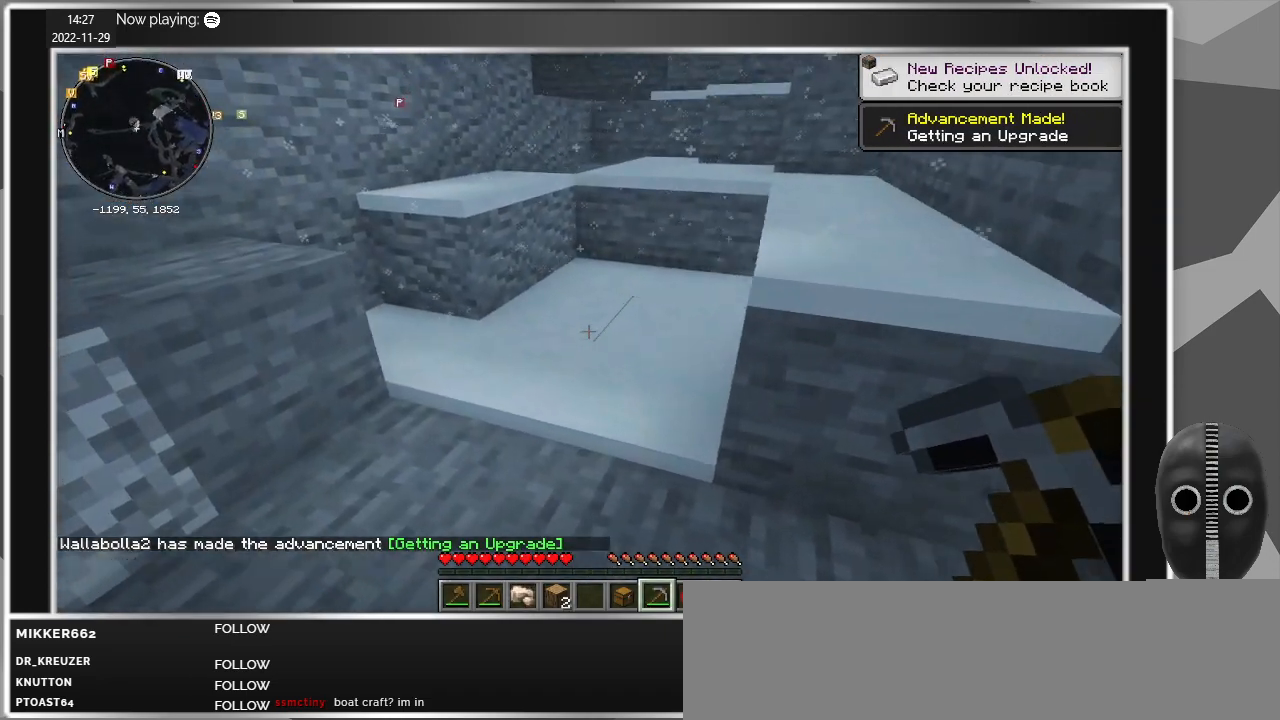
{"keys": ["w"], "mouse": [], "events": [[17, "a", "up"]]}
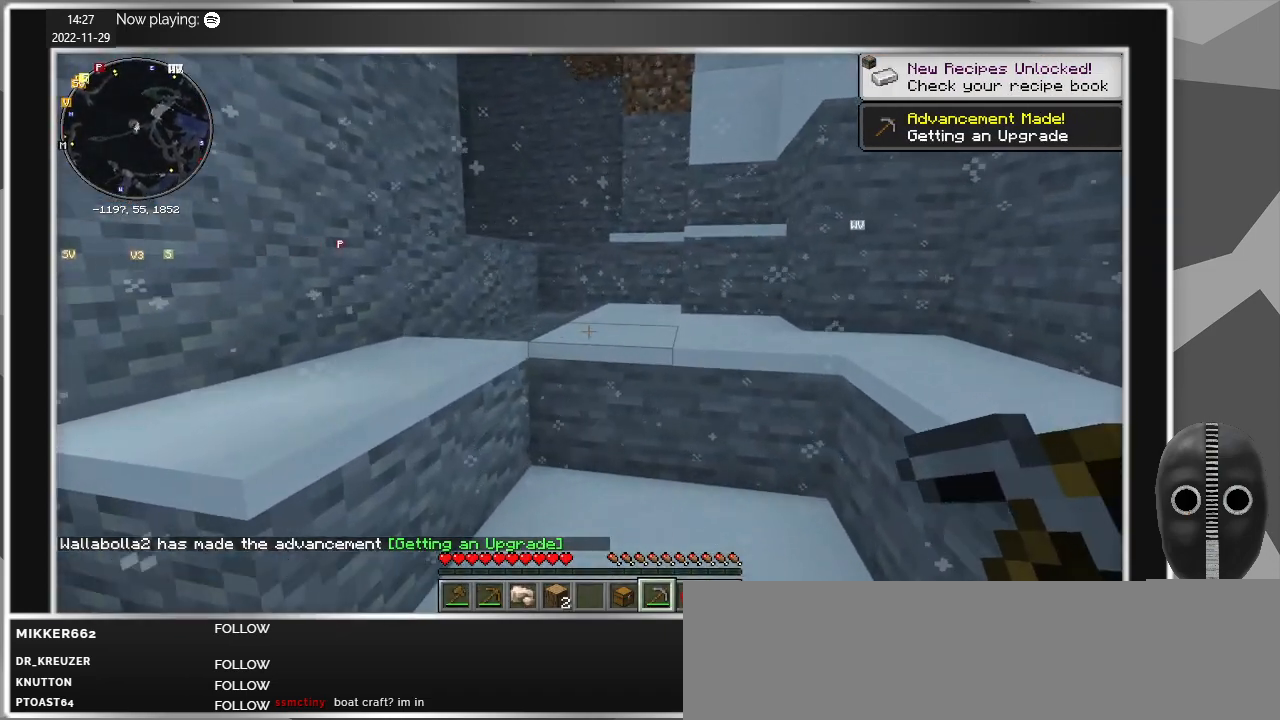
{"keys": ["a", "w"], "mouse": [], "events": [[267, "space", "down"], [350, "space", "up"], [500, "a", "down"]]}
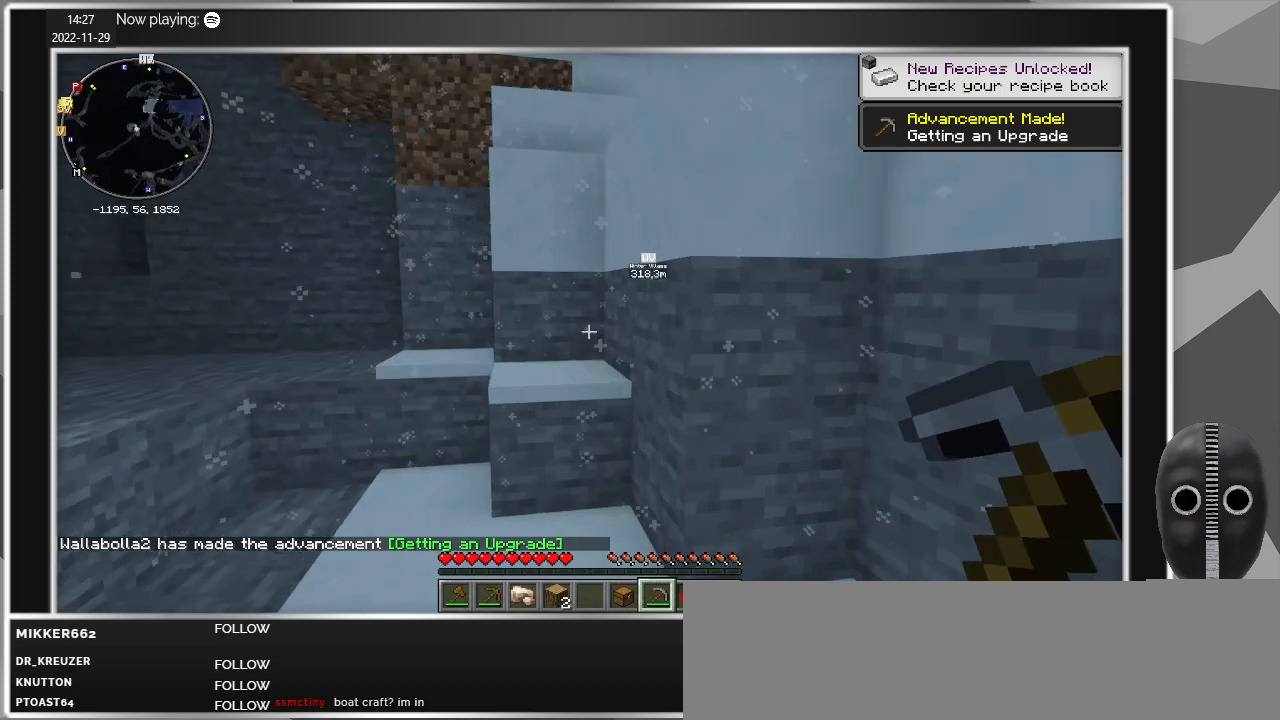
{"keys": ["space", "w"], "mouse": [], "events": [[183, "a", "up"], [367, "space", "down"]]}
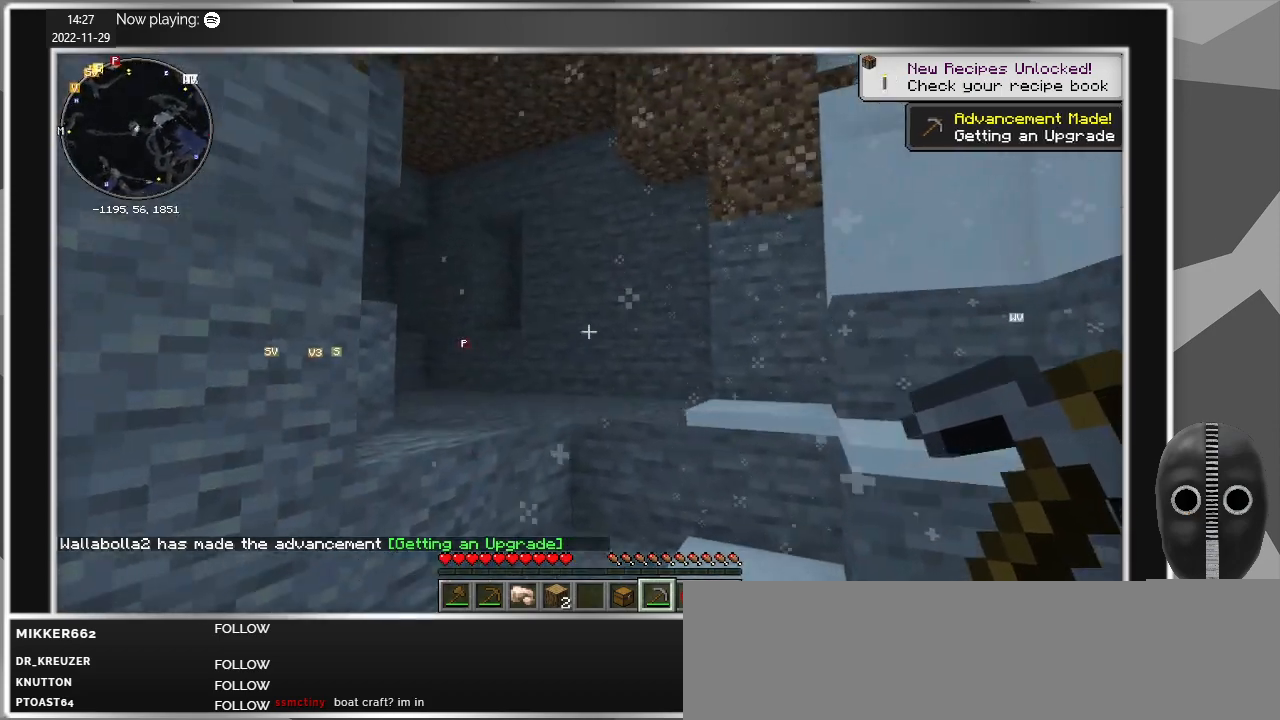
{"keys": ["d"], "mouse": [], "events": [[17, "space", "up"], [200, "d", "down"], [483, "w", "up"]]}
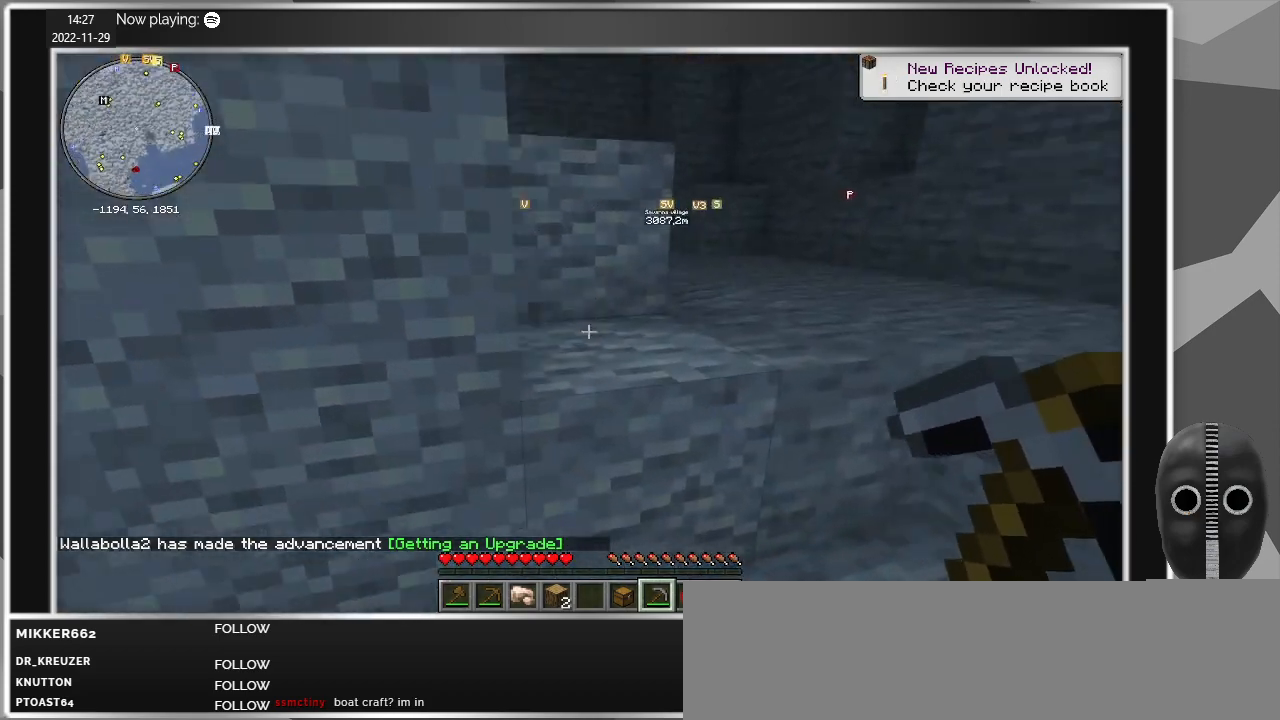
{"keys": ["d", "space", "w"], "mouse": [], "events": [[400, "space", "down"], [450, "w", "down"]]}
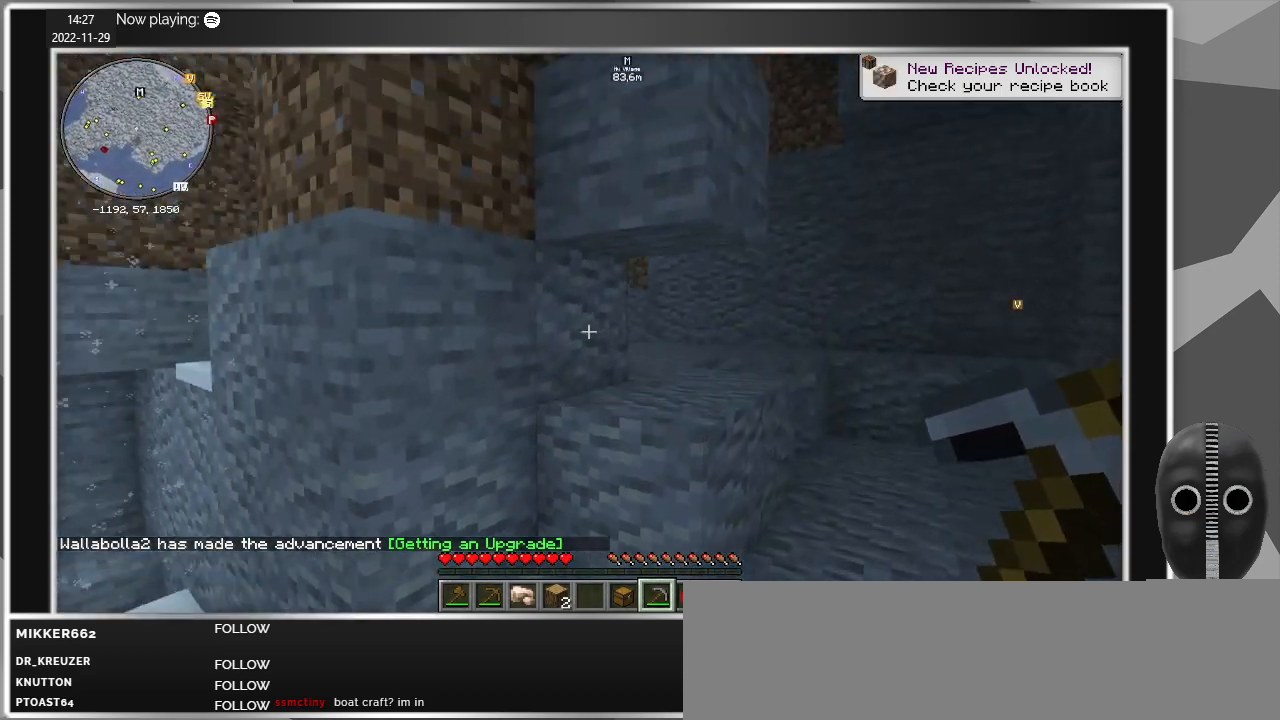
{"keys": ["d", "w"], "mouse": [], "events": [[33, "w", "up"], [83, "space", "up"], [367, "w", "down"]]}
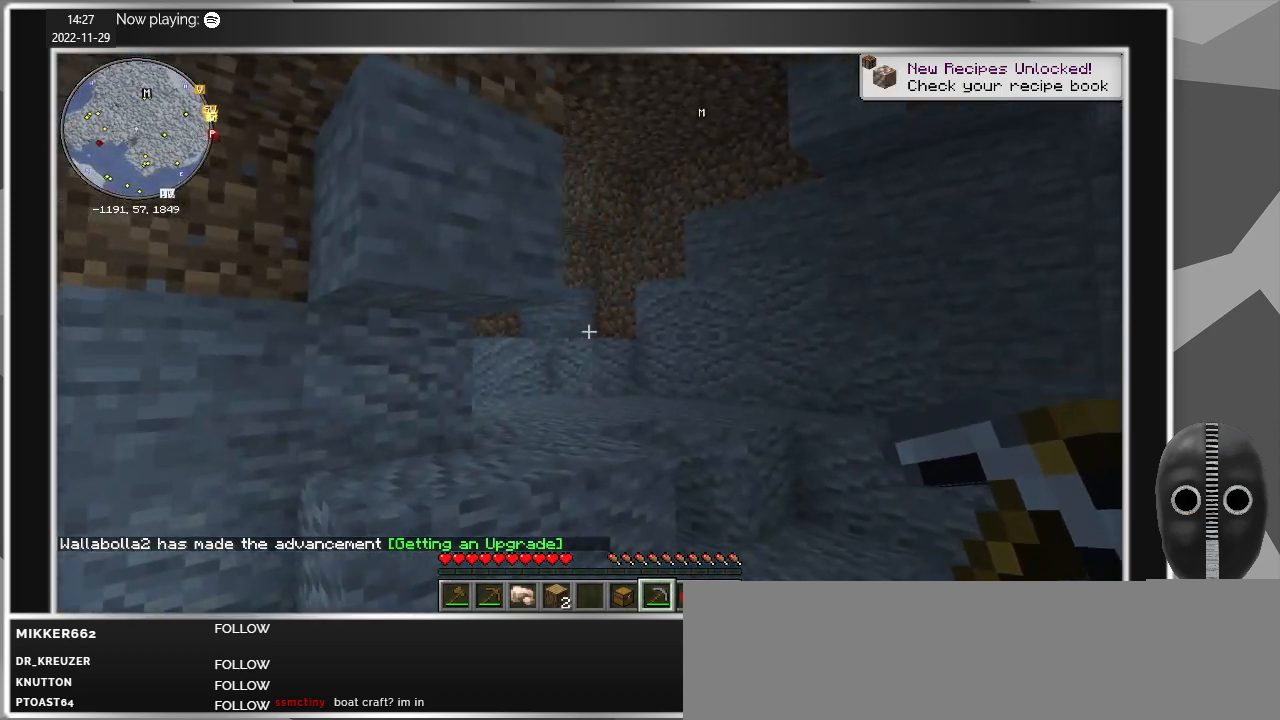
{"keys": ["d", "w"], "mouse": [], "events": [[200, "d", "up"], [283, "d", "down"]]}
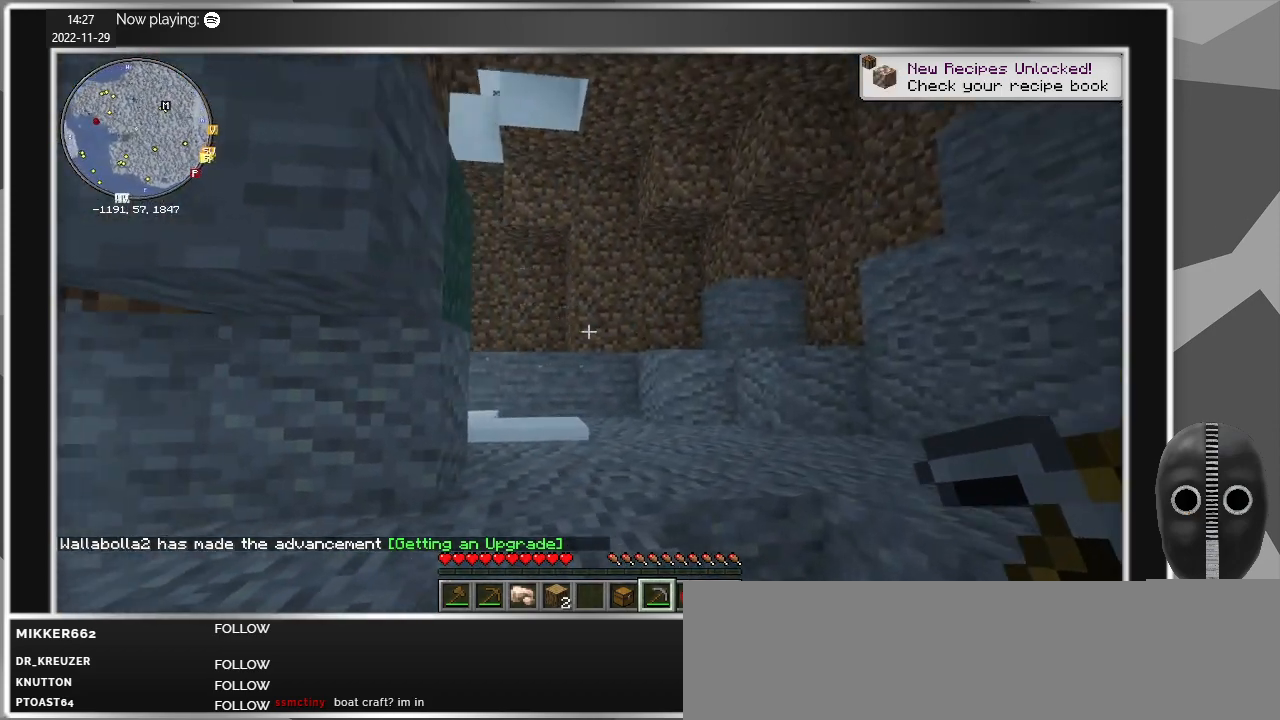
{"keys": ["d", "w"], "mouse": [], "events": [[300, "space", "down"], [450, "space", "up"]]}
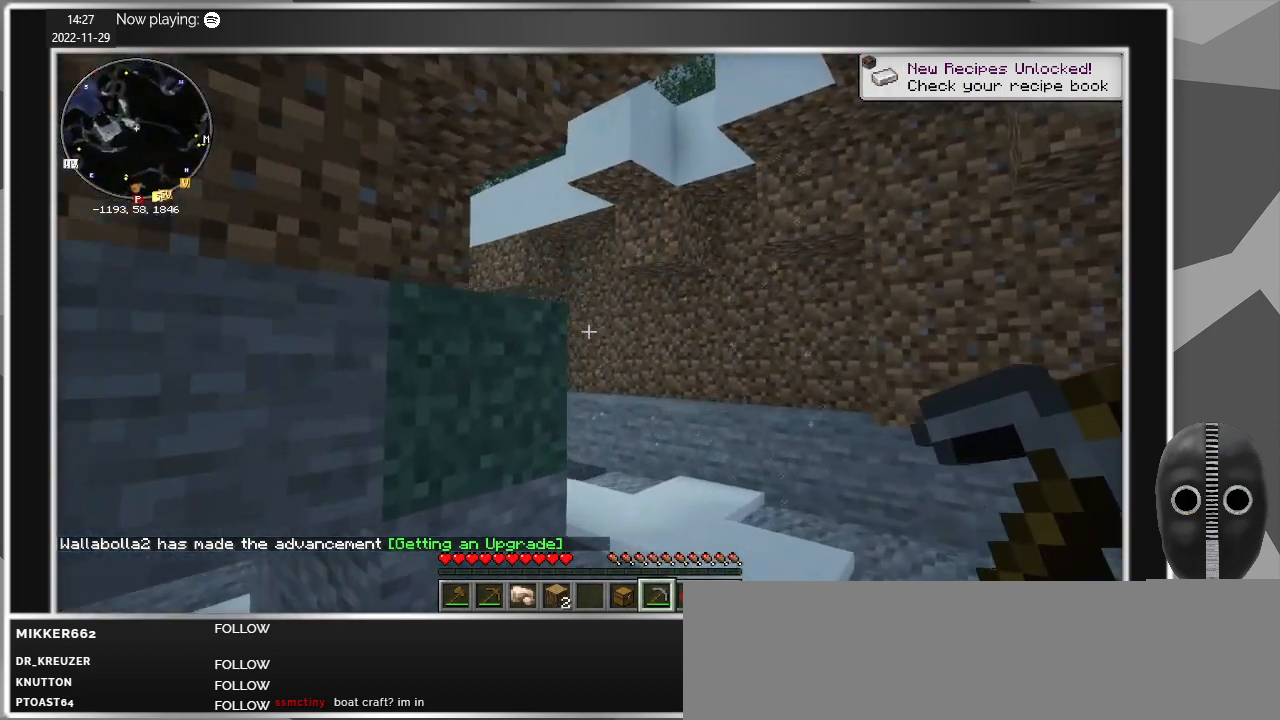
{"keys": ["d", "w"], "mouse": [], "events": []}
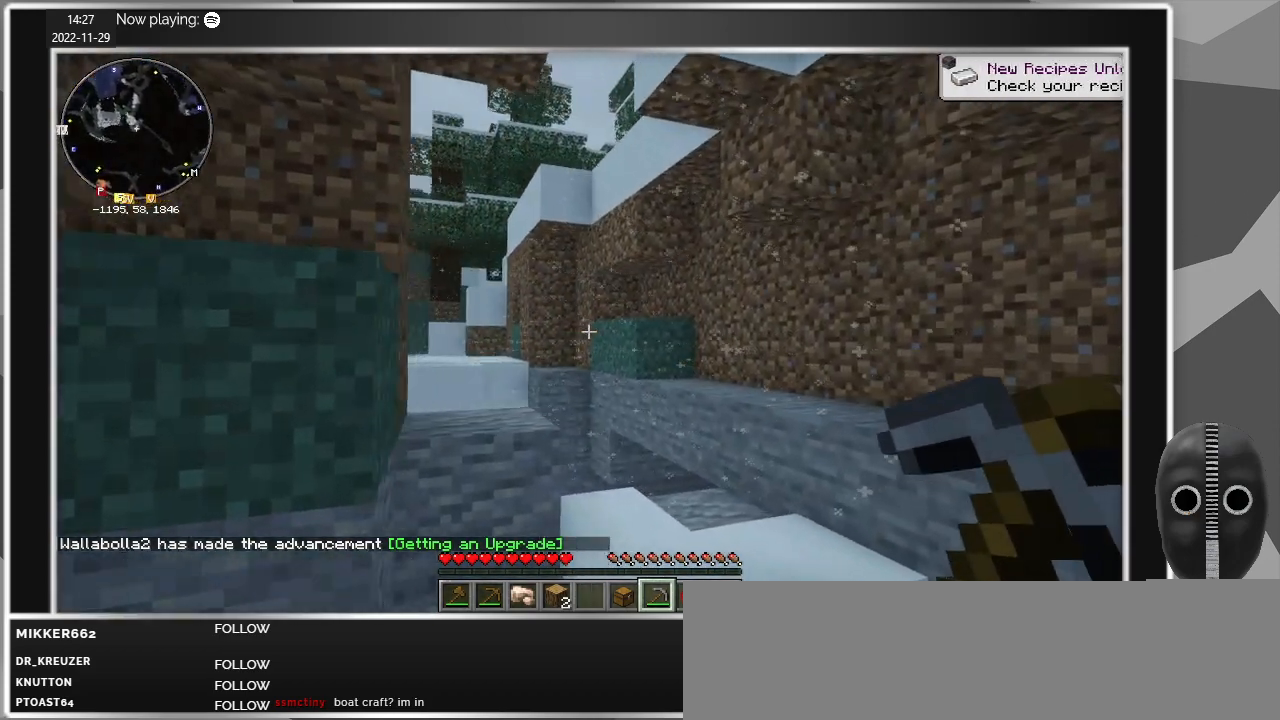
{"keys": [], "mouse": [], "events": [[433, "w", "up"], [483, "d", "up"]]}
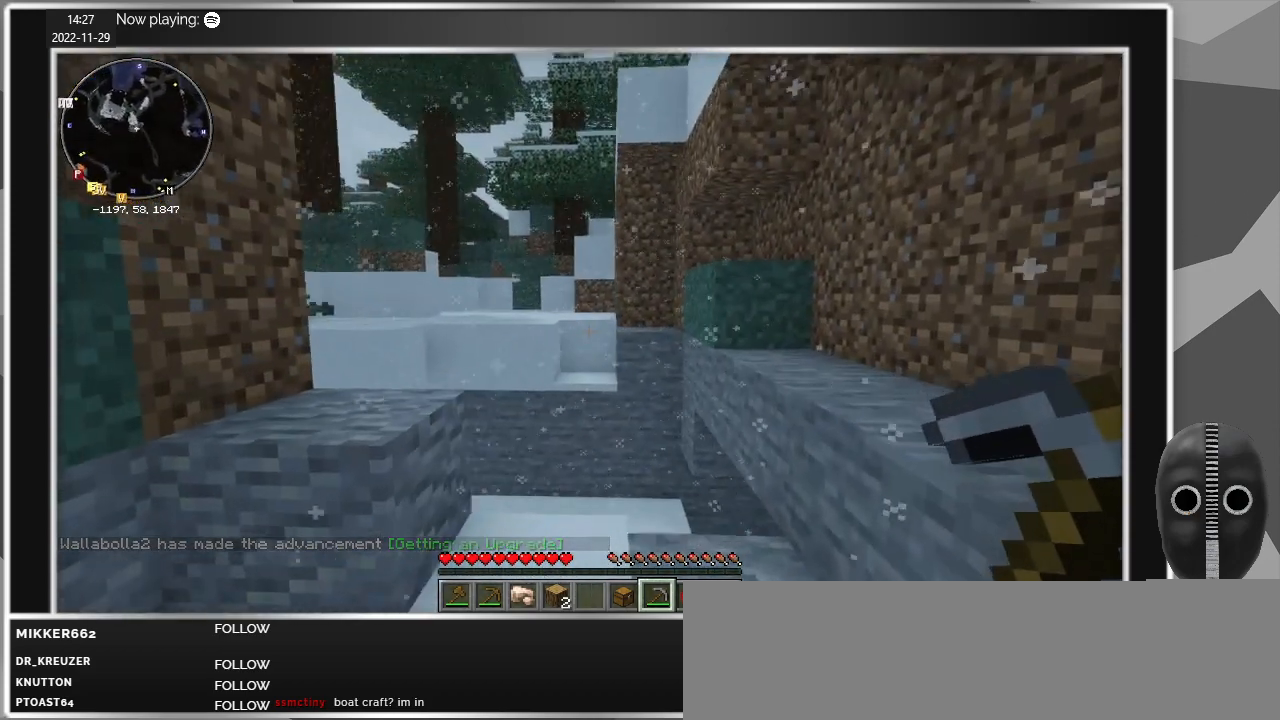
{"keys": [], "mouse": [], "events": []}
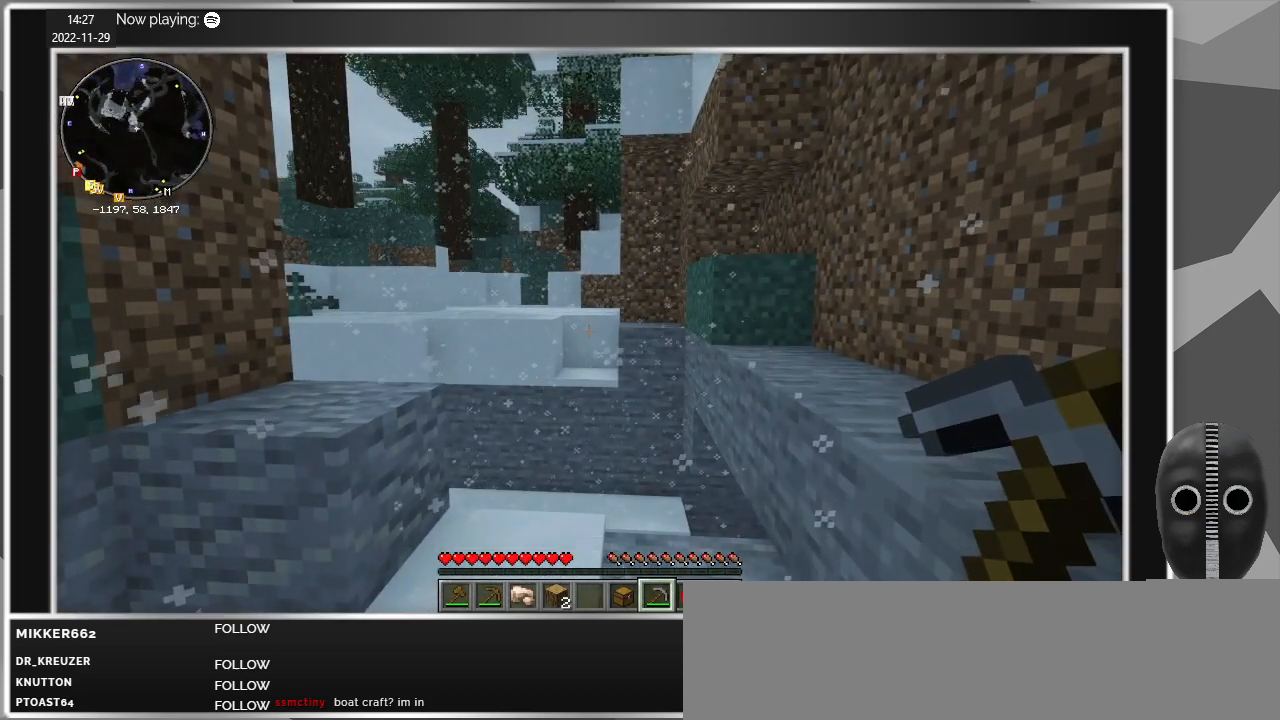
{"keys": ["d", "w"], "mouse": [], "events": [[283, "w", "down"], [367, "d", "down"]]}
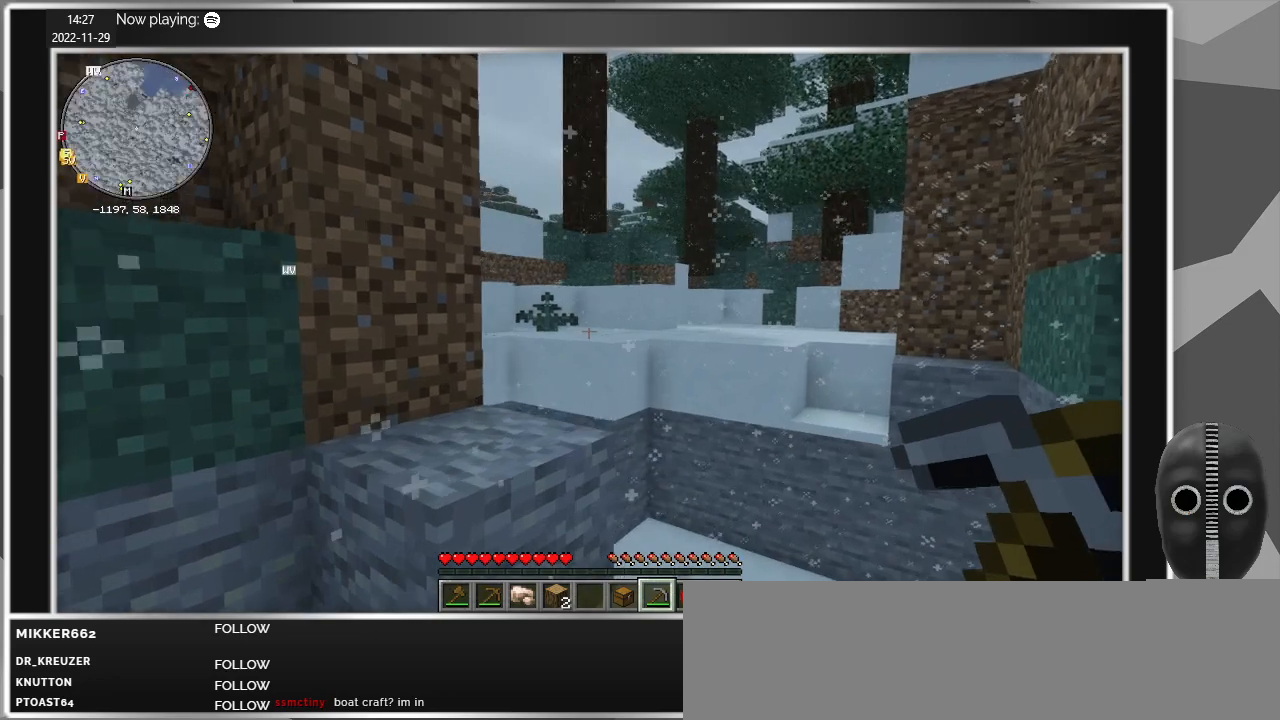
{"keys": [], "mouse": [], "events": [[100, "w", "up"], [150, "d", "up"]]}
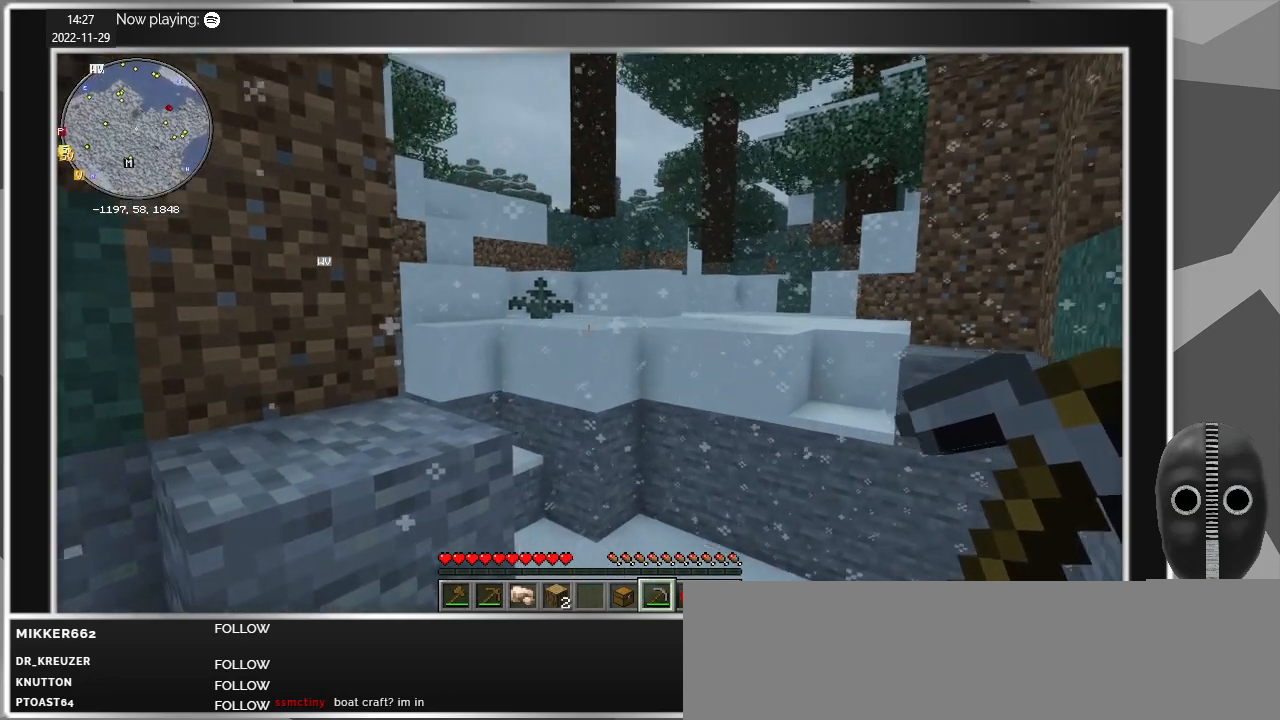
{"keys": ["a", "w"], "mouse": [], "events": [[17, "w", "down"], [117, "a", "down"], [267, "mouse_wheel_down", "down"], [317, "mouse_wheel_down", "up"]]}